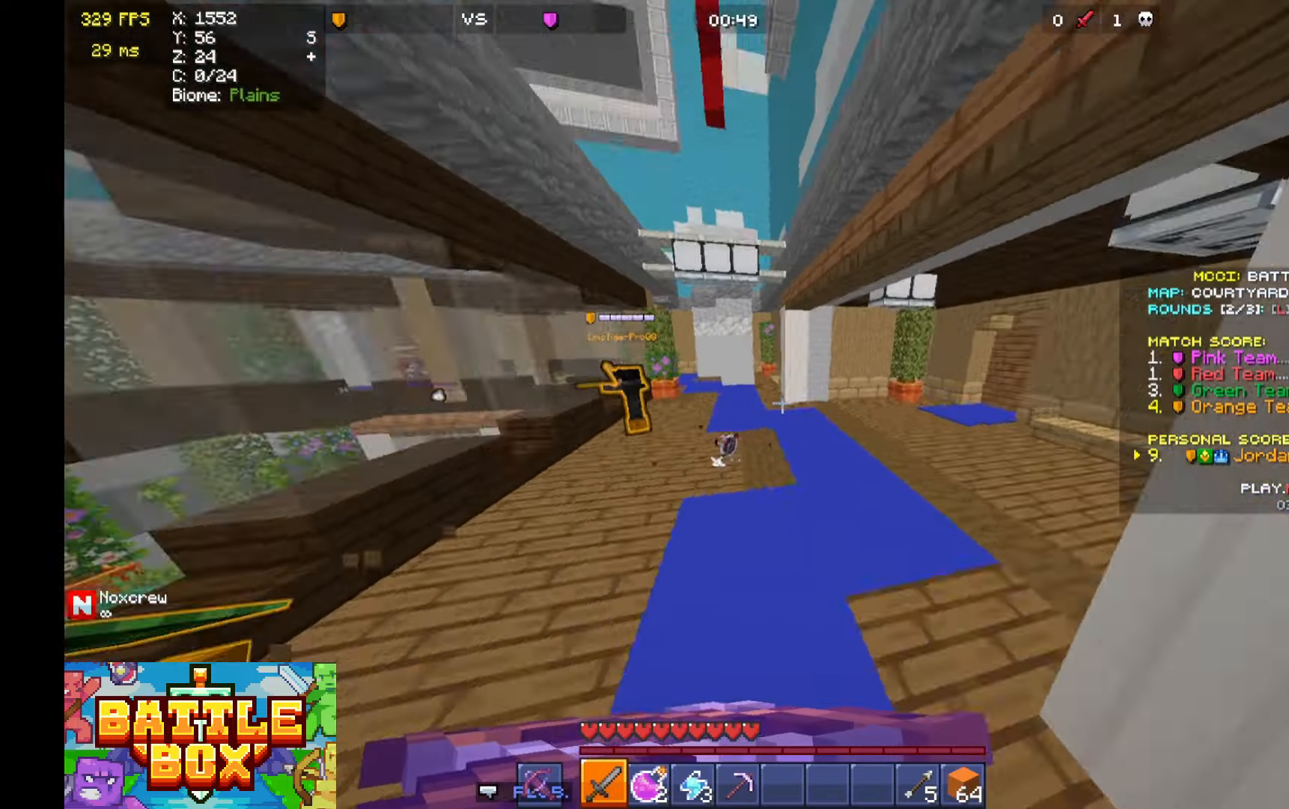
Gameplay with keyboard and mouse; each line is a JSON object with the keys and mouse buttons held at the frame after it. "events" lists presses ("down") and releases ("up") of "a", "d", "s", "space", "w", "mouse_left" and "mouse_right" between this image and that frame as [ms after this image, input, new state], when the widget could be followed in between. "mouse_left", "mouse_right" = the "left", "right" buttons of the "mouse" list. No other keys are recorded. Fast repeated clicks can show as one long hold. Mouse movement is not recorded.
{"keys": ["a", "w"], "mouse": [], "events": [[66, "s", "down"], [66, "w", "up"], [100, "mouse_right", "up"], [166, "d", "up"], [333, "a", "down"], [333, "s", "up"], [333, "w", "down"]]}
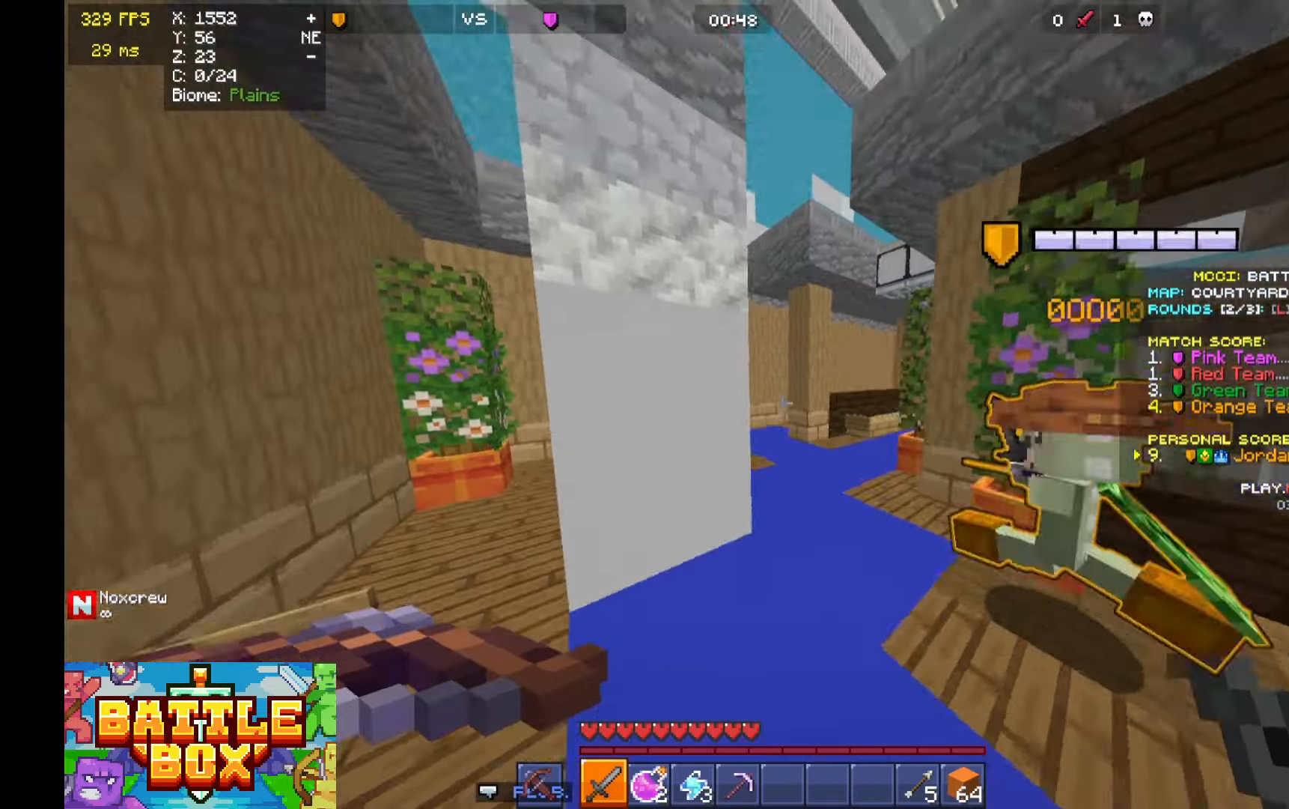
{"keys": ["a", "s"], "mouse": ["right"], "events": [[33, "space", "down"], [133, "mouse_right", "down"], [300, "space", "up"], [400, "s", "down"], [400, "w", "up"]]}
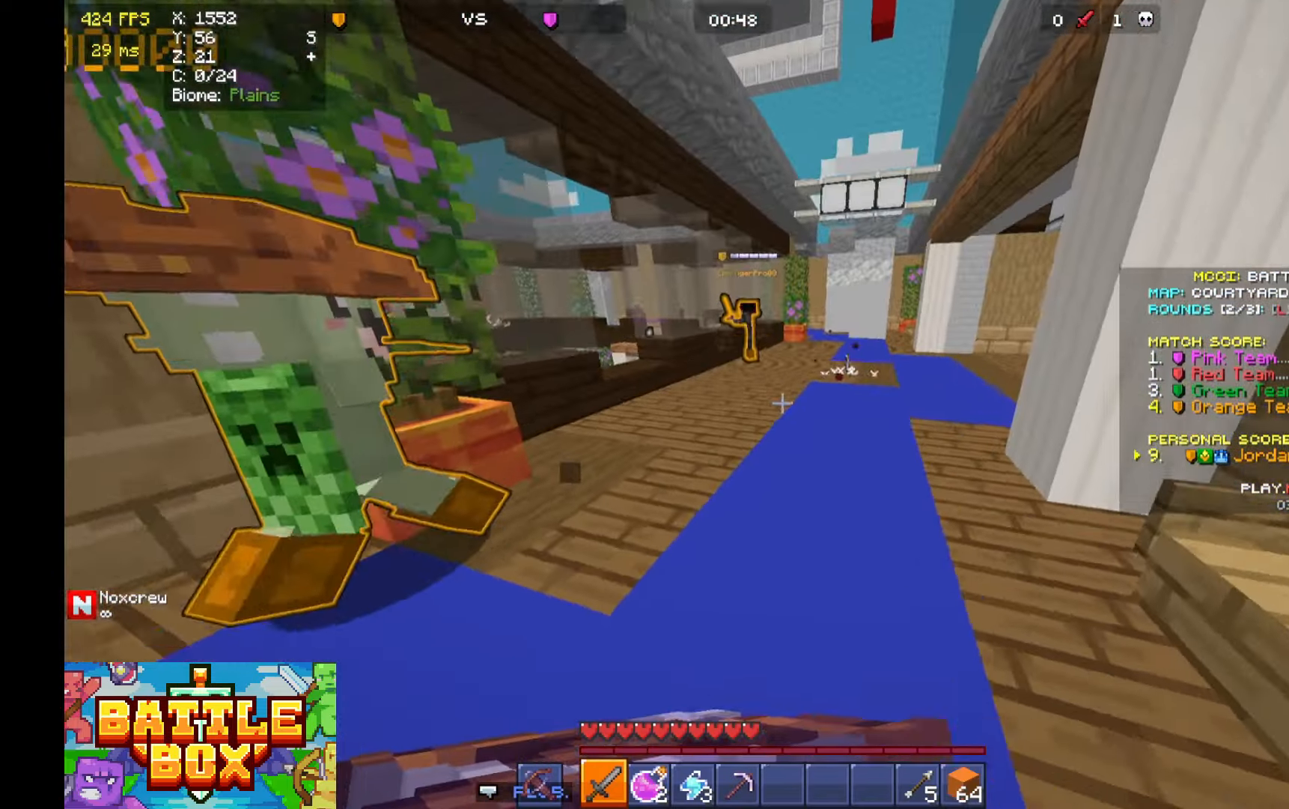
{"keys": ["a", "w"], "mouse": ["right"], "events": [[466, "s", "up"], [466, "w", "down"]]}
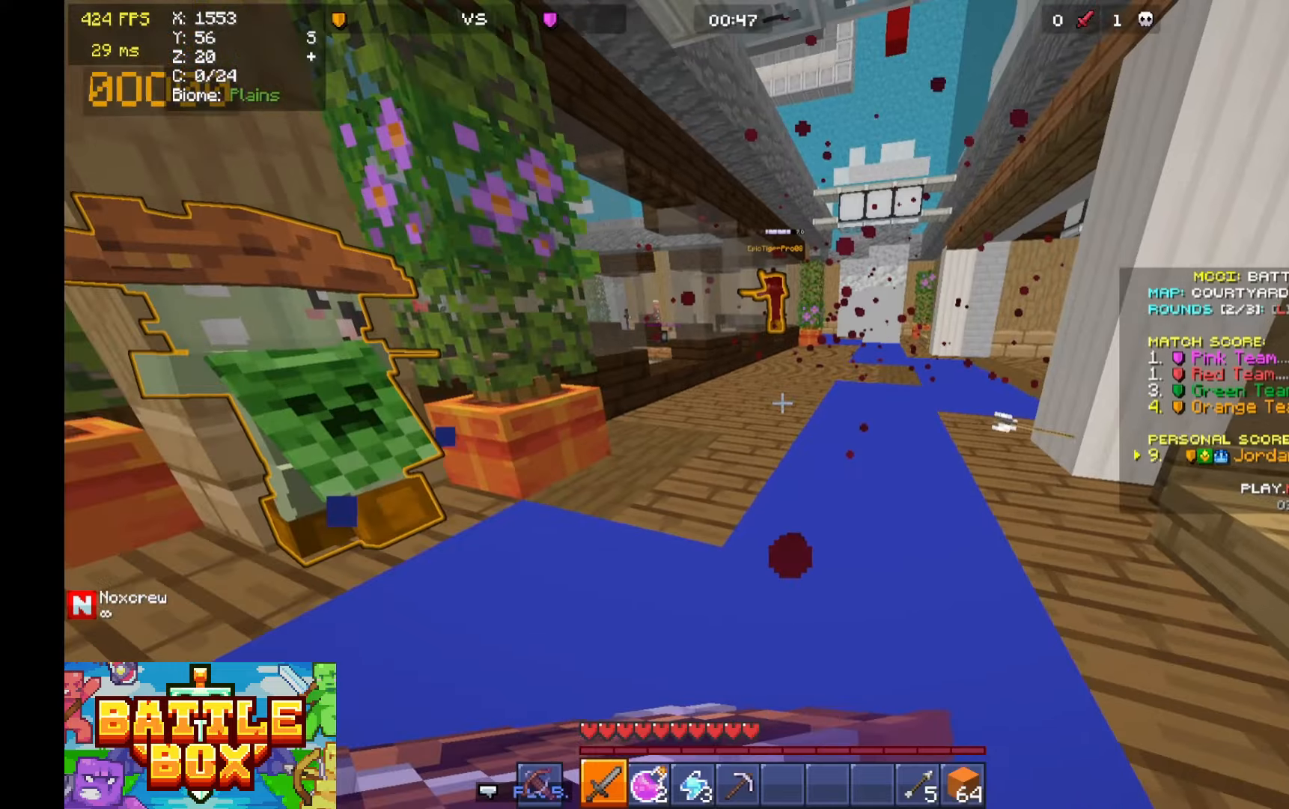
{"keys": ["a", "w"], "mouse": [], "events": [[333, "mouse_right", "up"]]}
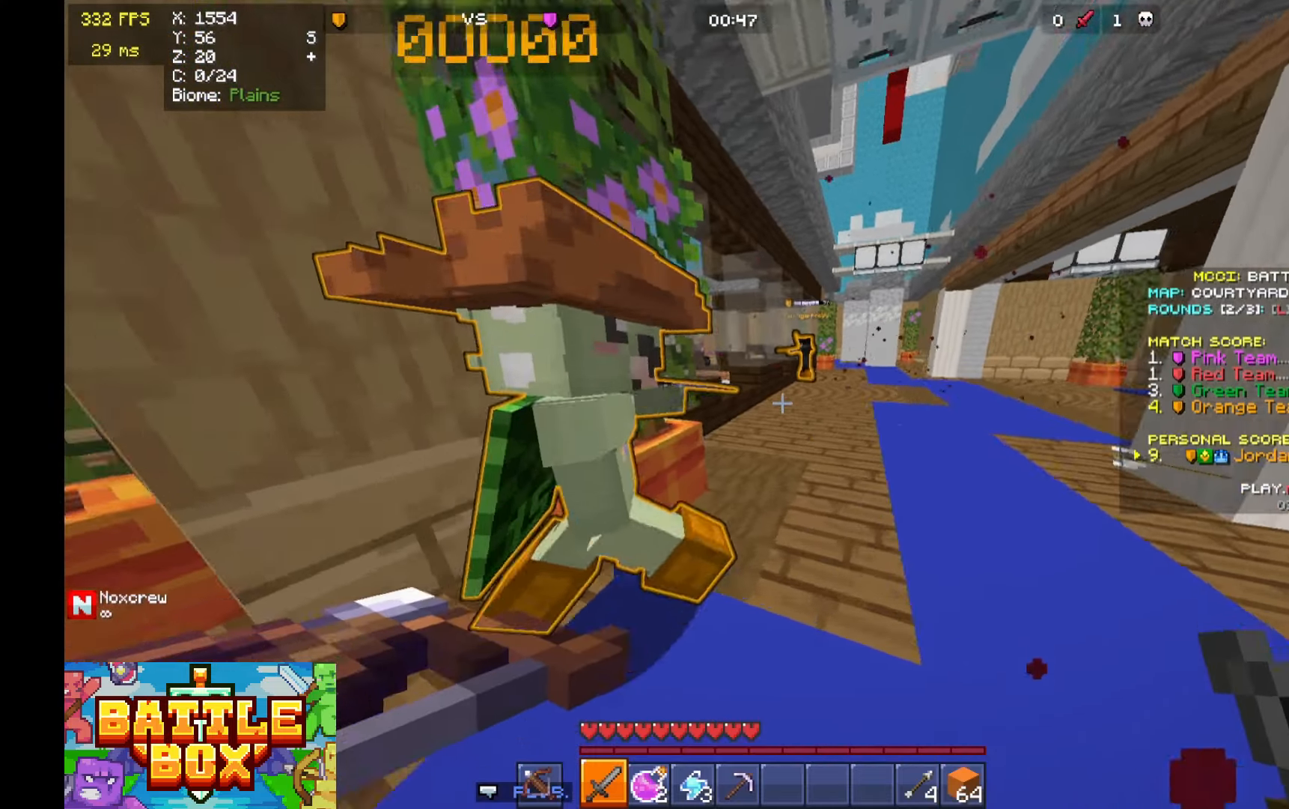
{"keys": ["a", "w"], "mouse": [], "events": [[33, "a", "up"], [33, "d", "down"], [266, "a", "down"], [366, "d", "up"]]}
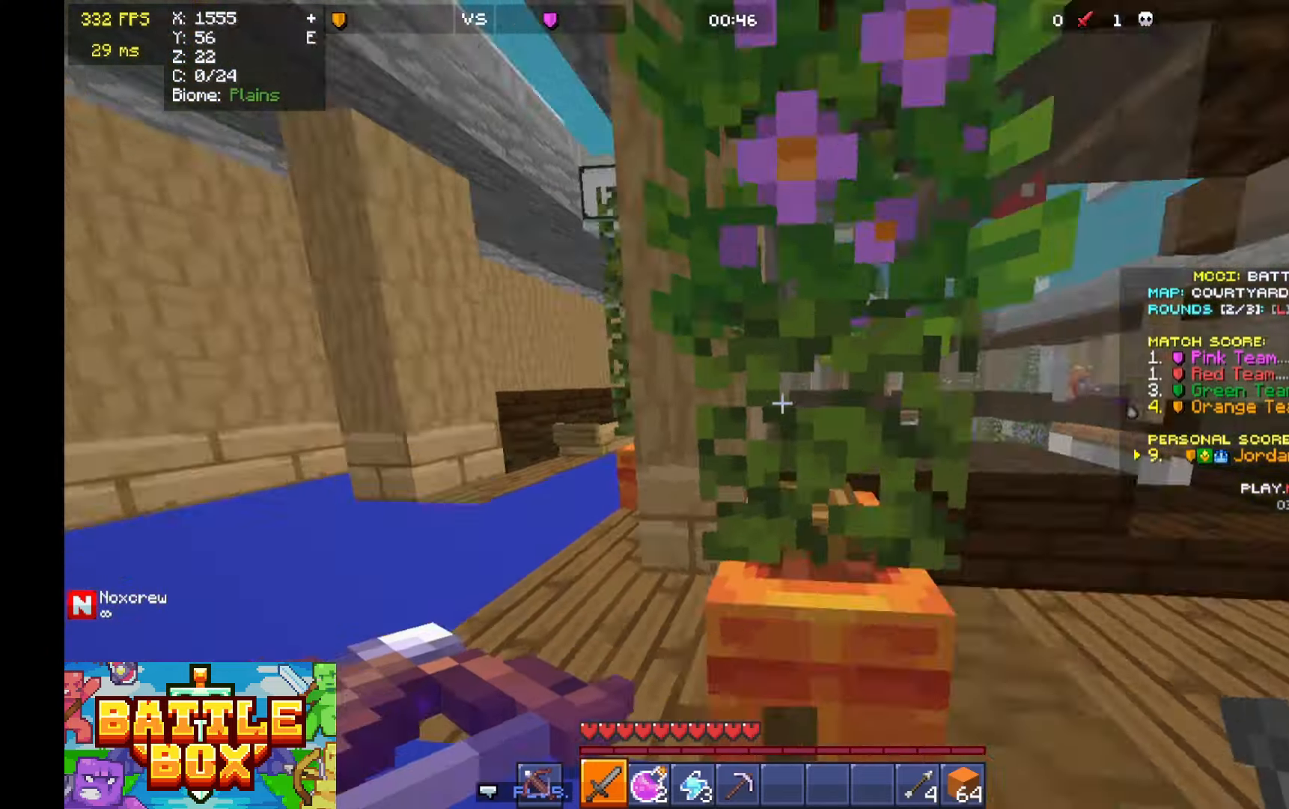
{"keys": ["a", "w"], "mouse": [], "events": []}
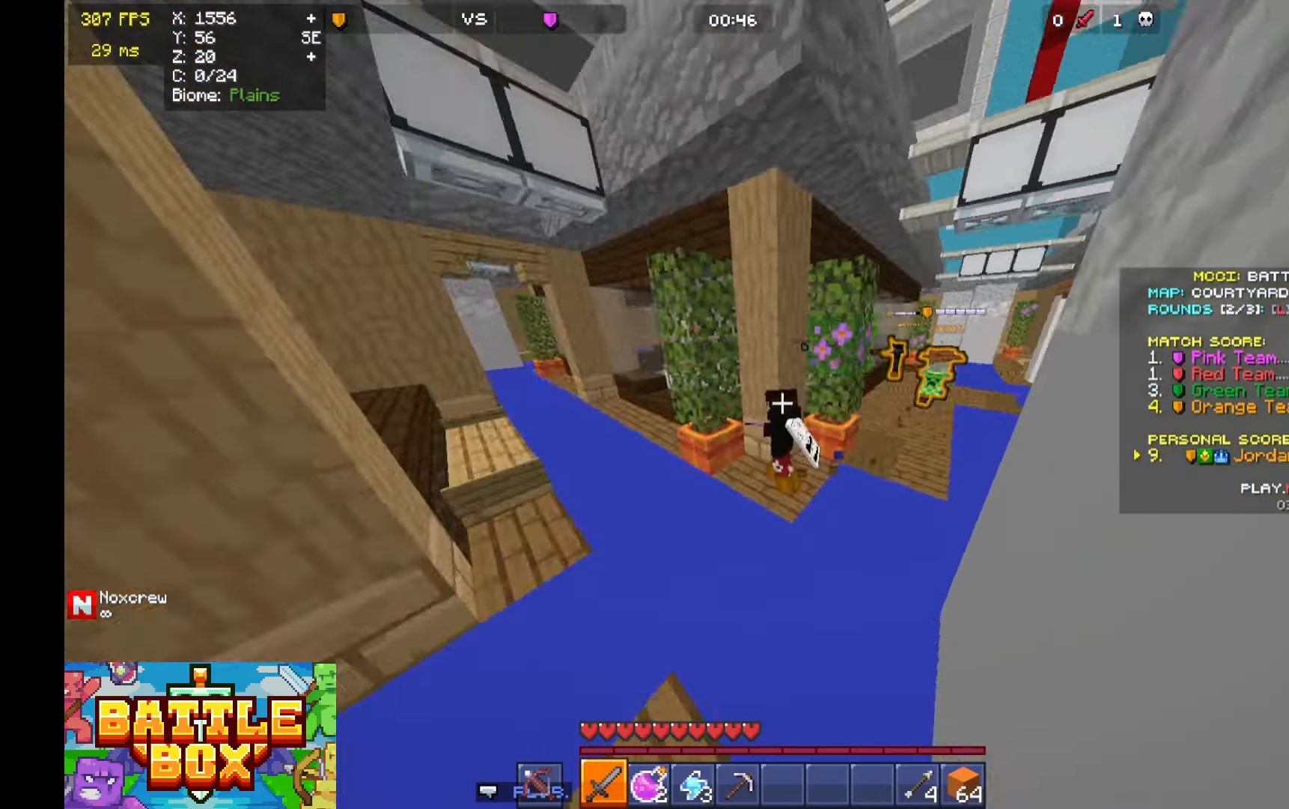
{"keys": ["s"], "mouse": [], "events": [[33, "a", "up"], [33, "w", "up"], [133, "a", "down"], [133, "w", "down"], [233, "w", "up"], [300, "s", "down"], [500, "a", "up"]]}
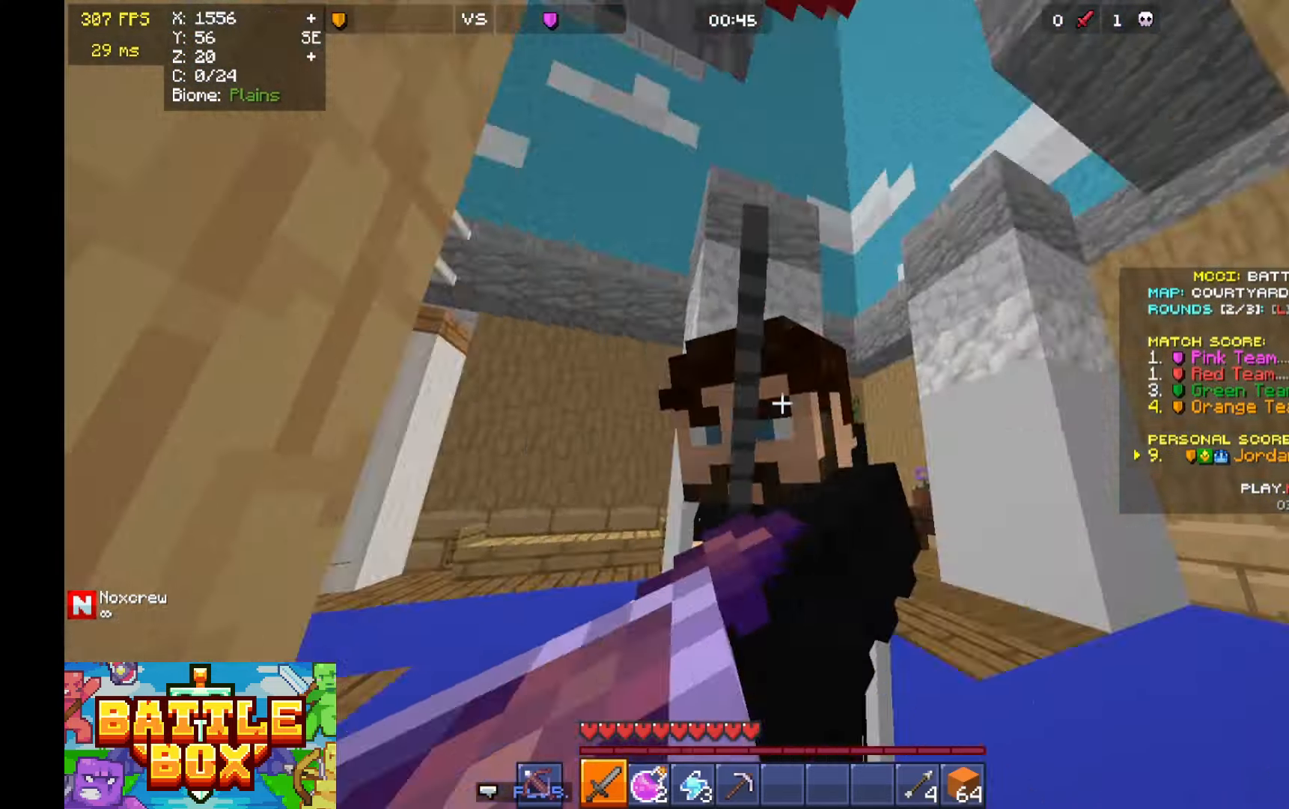
{"keys": ["a", "w"], "mouse": [], "events": [[33, "a", "down"], [33, "s", "up"], [100, "w", "down"], [266, "space", "down"], [366, "space", "up"]]}
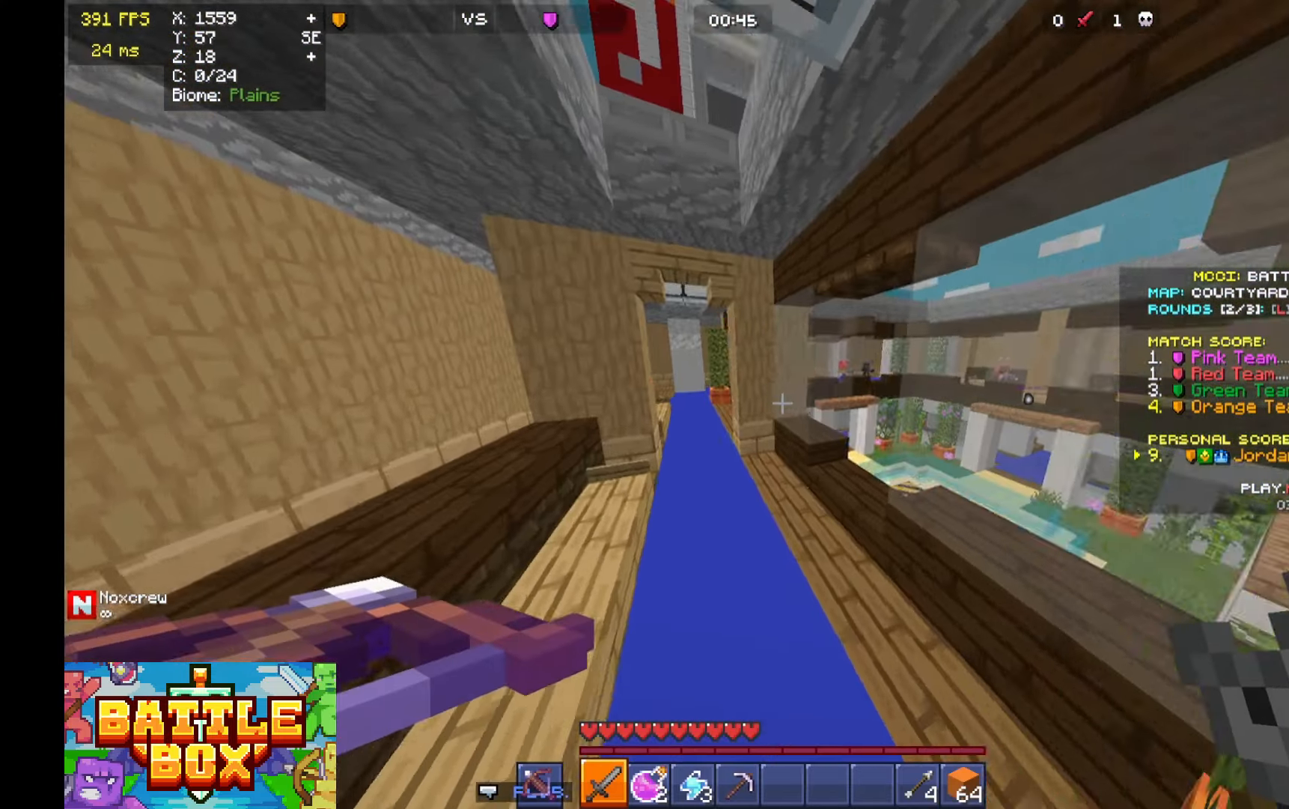
{"keys": ["w"], "mouse": [], "events": [[466, "a", "up"]]}
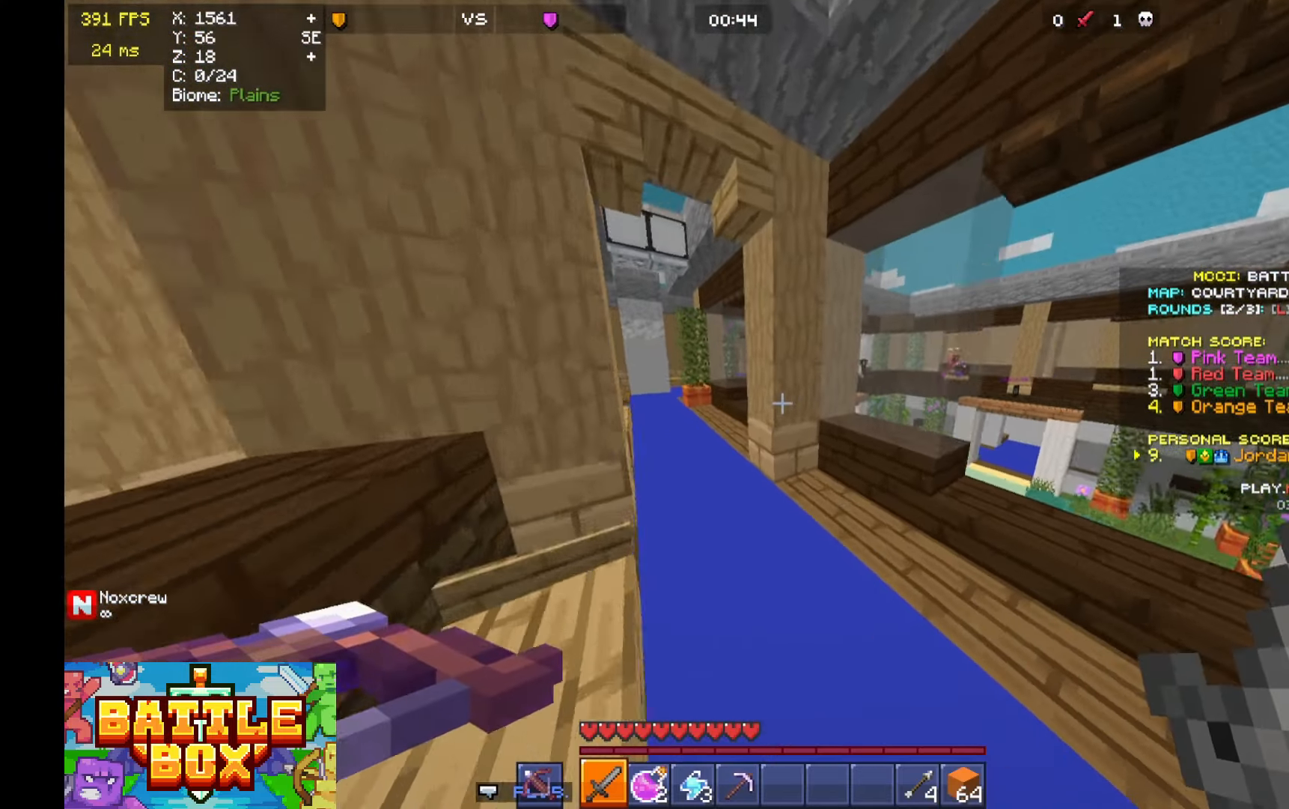
{"keys": ["a", "w"], "mouse": [], "events": [[300, "a", "down"]]}
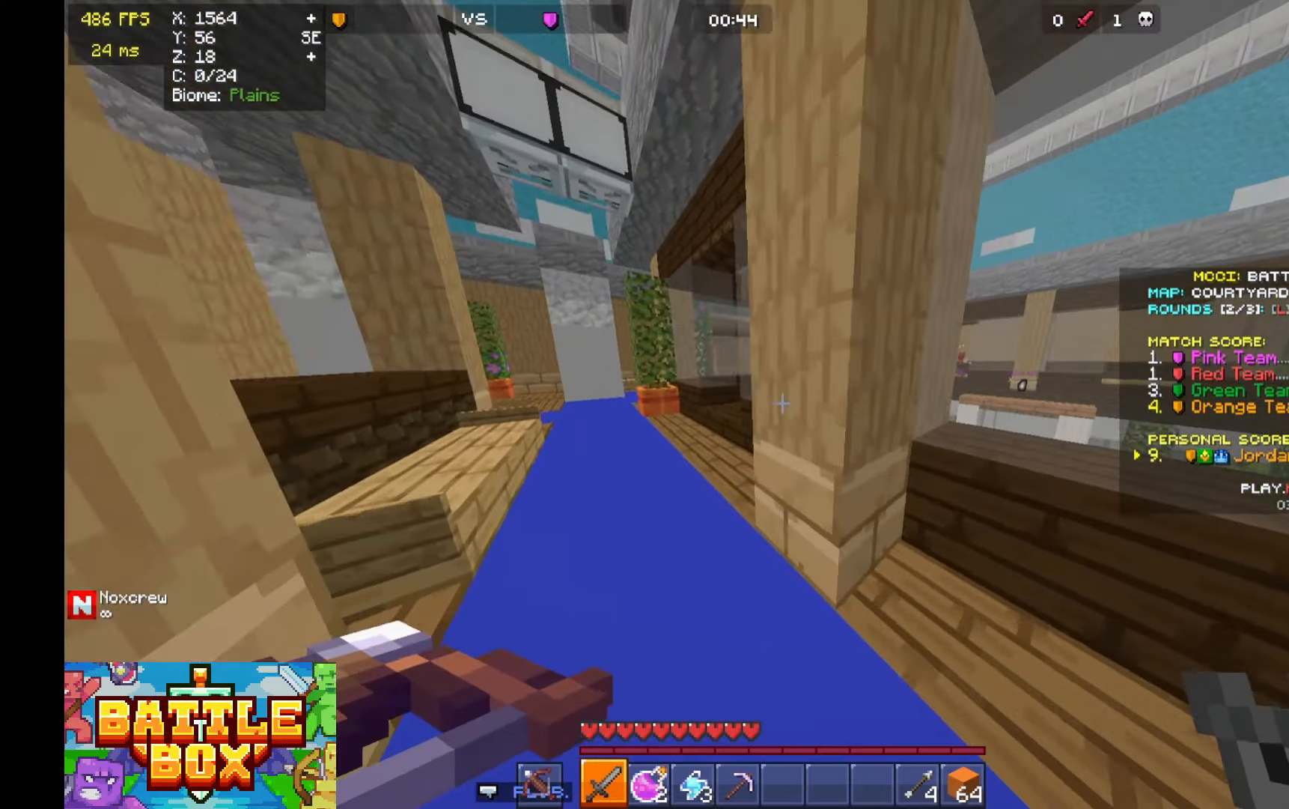
{"keys": ["d"], "mouse": [], "events": [[266, "a", "up"], [366, "d", "down"], [400, "w", "up"]]}
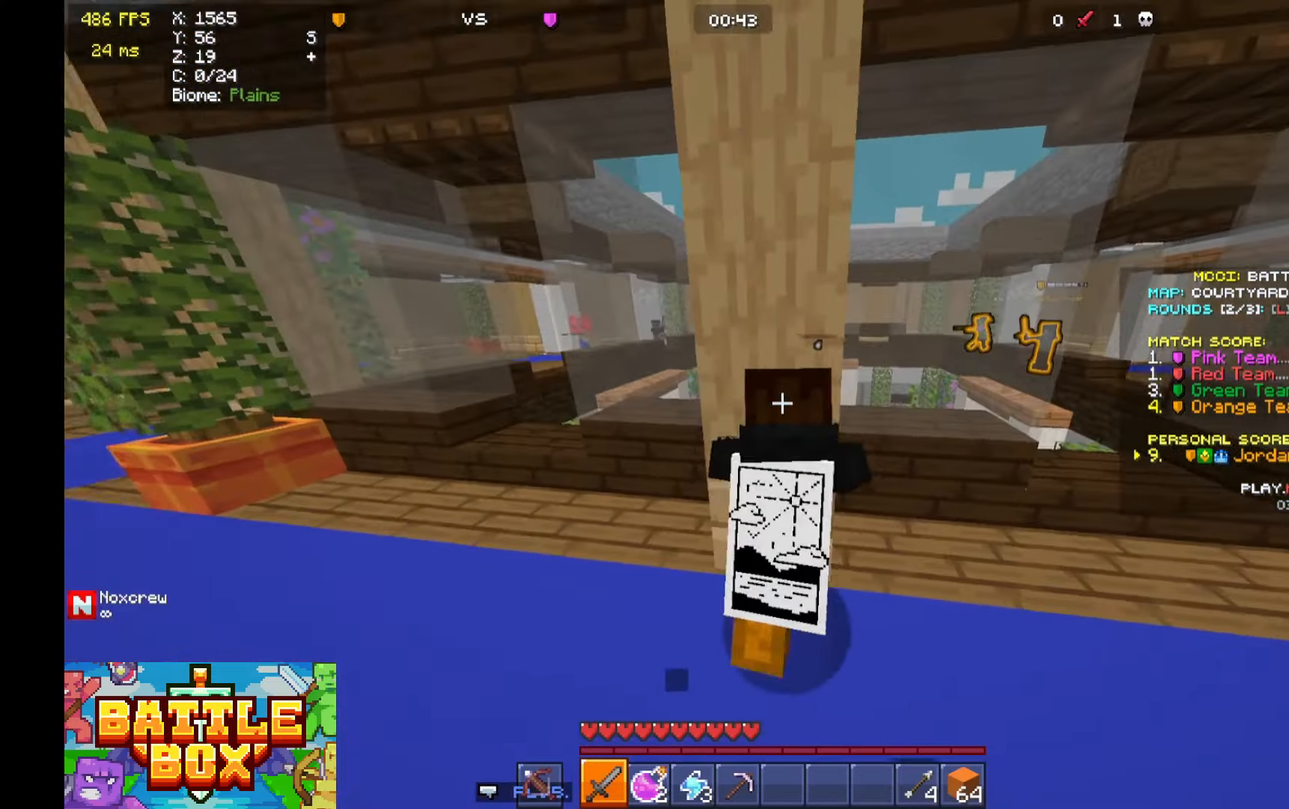
{"keys": [], "mouse": [], "events": [[33, "w", "down"], [133, "a", "down"], [133, "d", "up"], [333, "w", "up"], [433, "a", "up"]]}
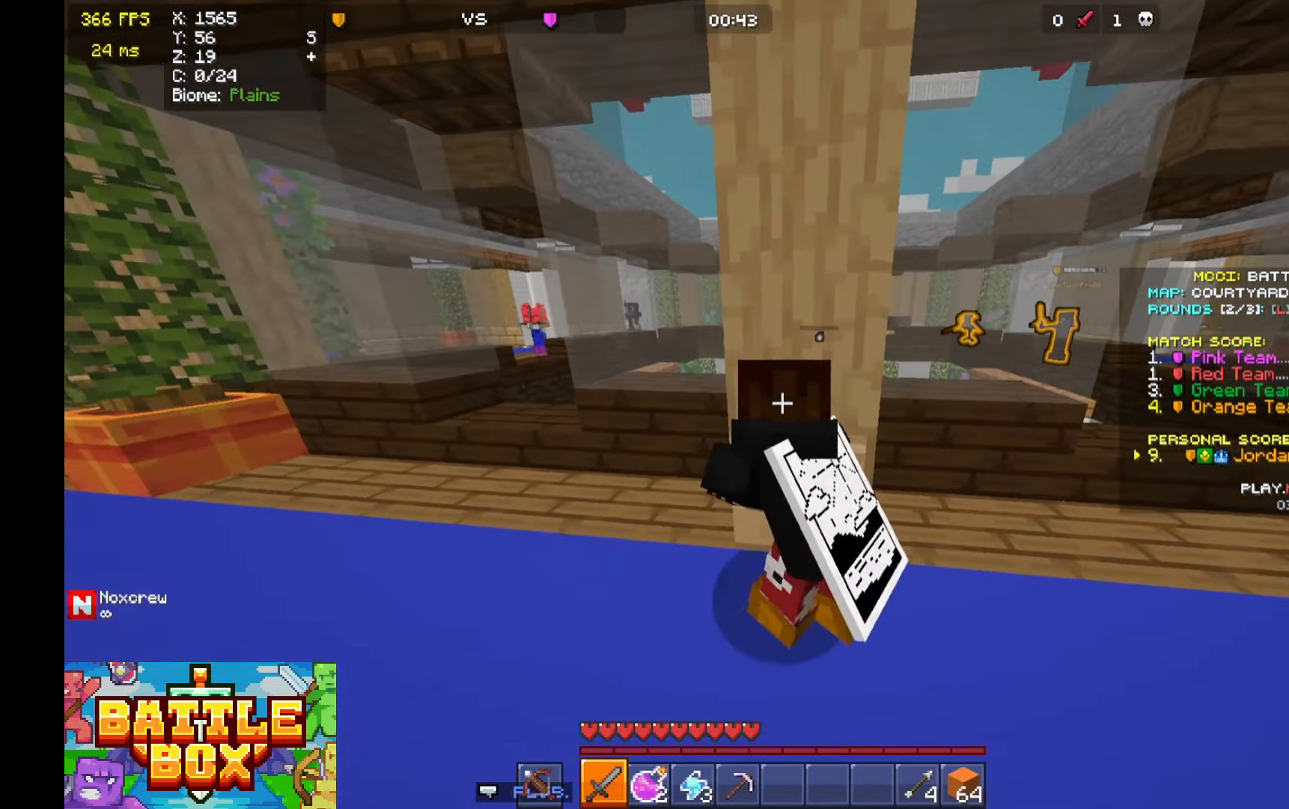
{"keys": ["a"], "mouse": [], "events": [[33, "d", "down"], [33, "s", "down"], [200, "s", "up"], [333, "w", "down"], [366, "a", "down"], [366, "d", "up"], [500, "w", "up"]]}
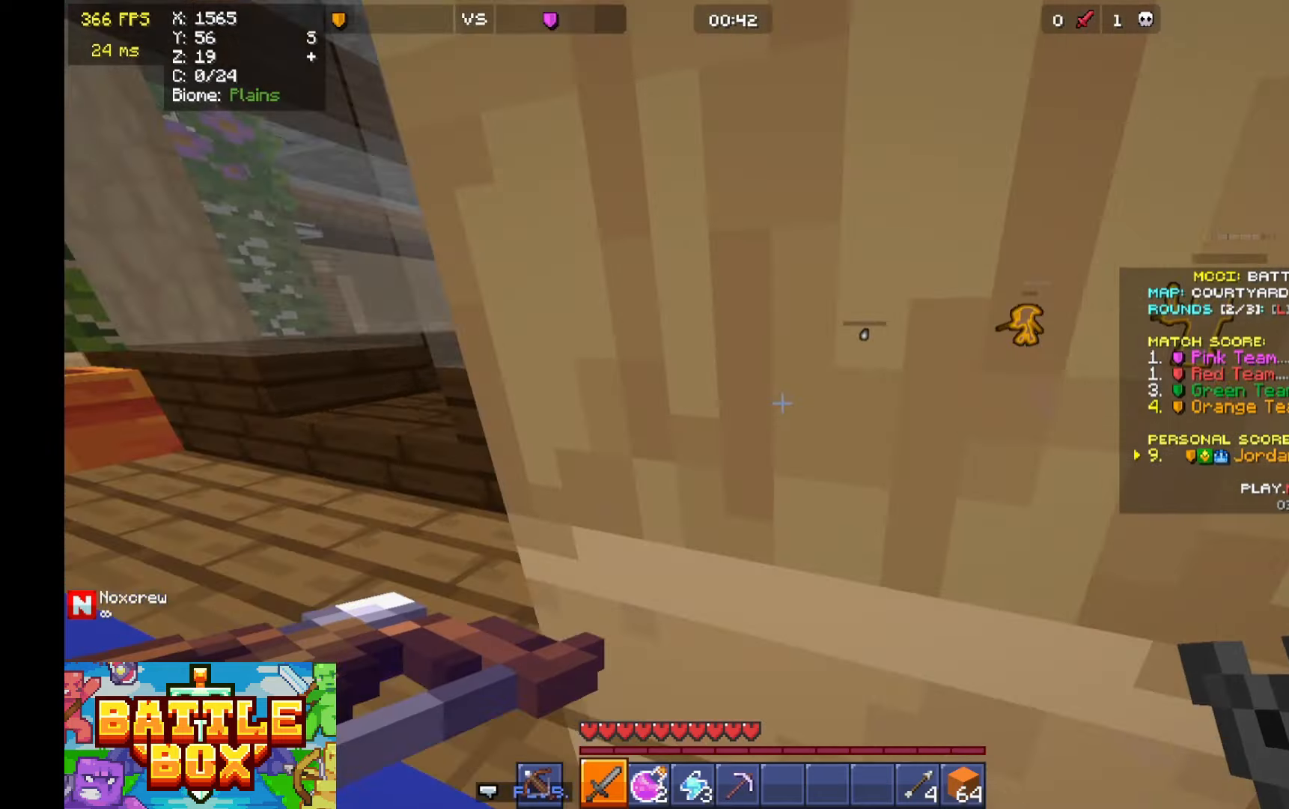
{"keys": ["a", "s"], "mouse": [], "events": [[166, "s", "down"], [200, "s", "up"], [466, "s", "down"]]}
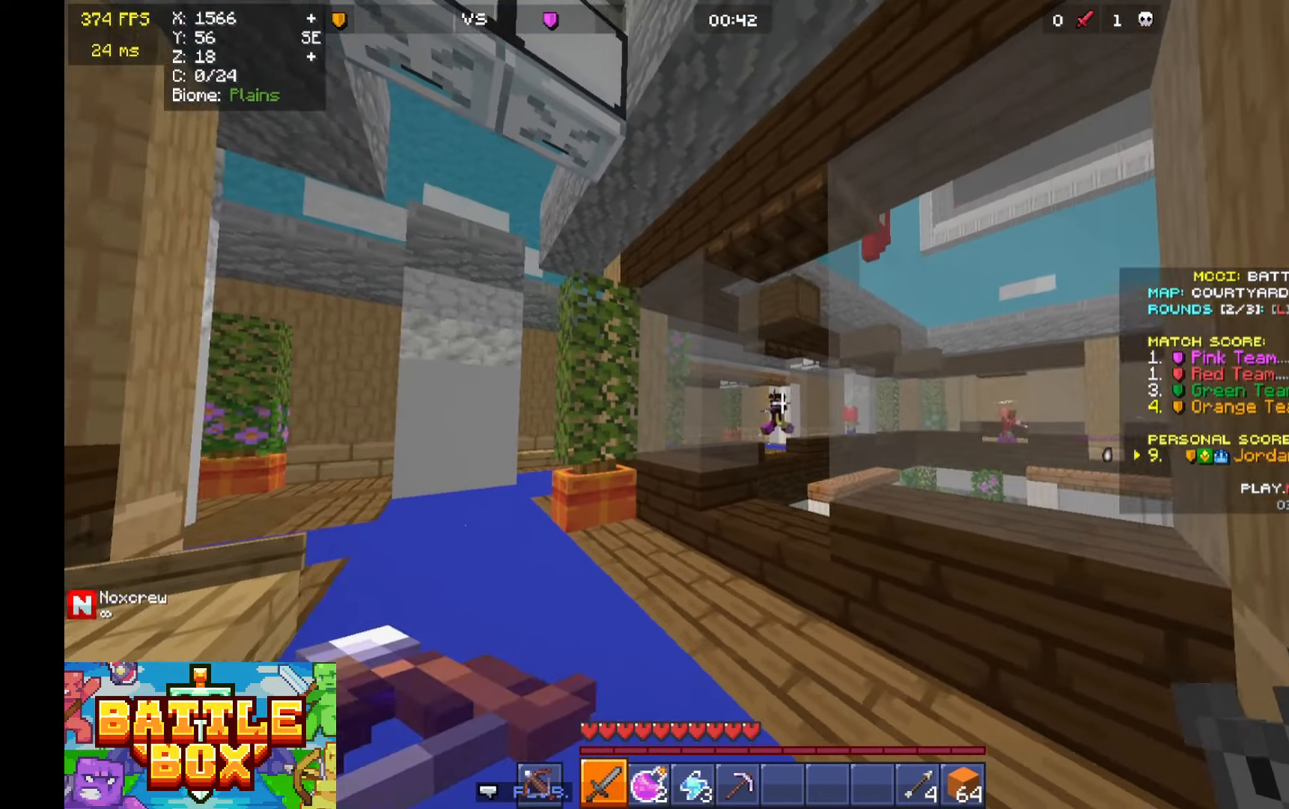
{"keys": ["w"], "mouse": [], "events": [[33, "d", "down"], [66, "a", "up"], [133, "mouse_right", "down"], [133, "s", "up"], [133, "w", "down"], [166, "mouse_right", "up"], [500, "d", "up"]]}
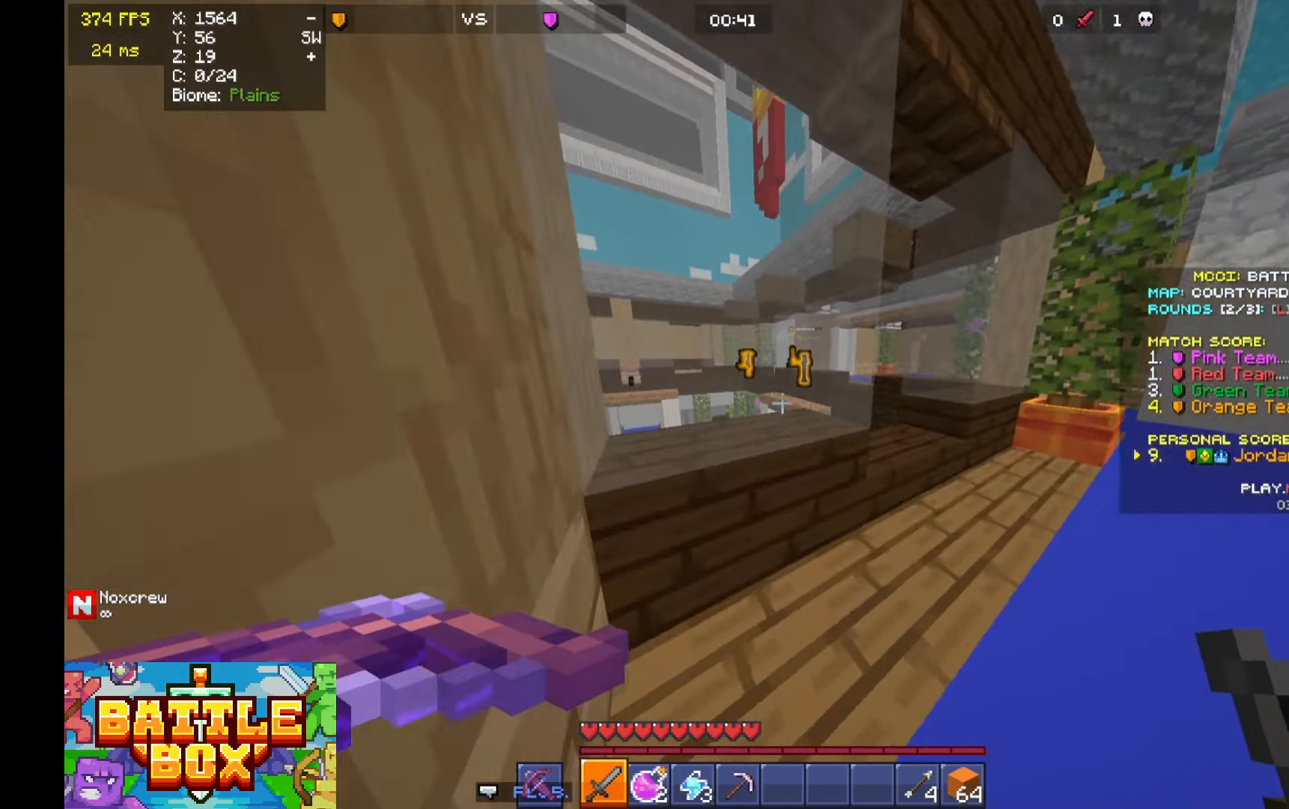
{"keys": ["a", "s"], "mouse": ["right"], "events": [[100, "mouse_right", "down"], [133, "space", "down"], [200, "space", "up"], [366, "w", "up"], [466, "s", "down"], [500, "a", "down"]]}
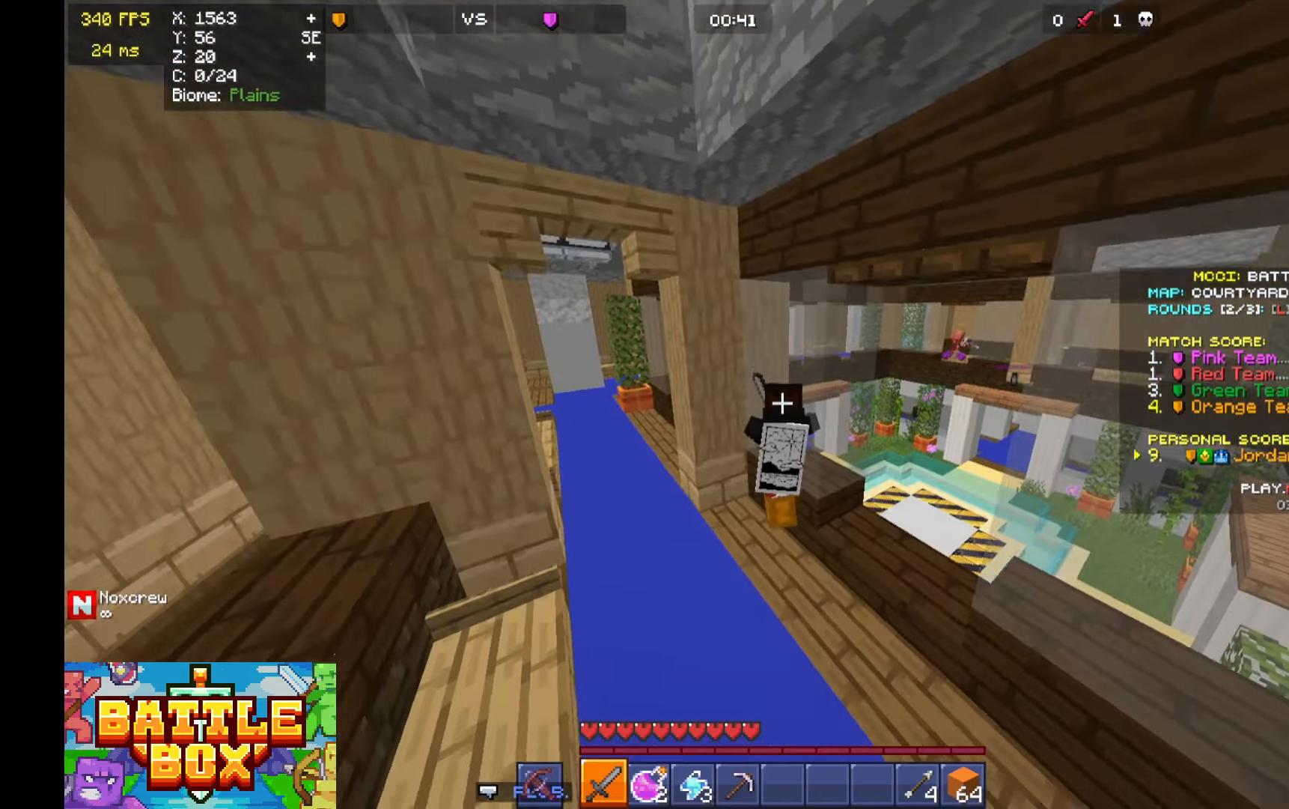
{"keys": ["s"], "mouse": ["right"], "events": [[66, "a", "up"]]}
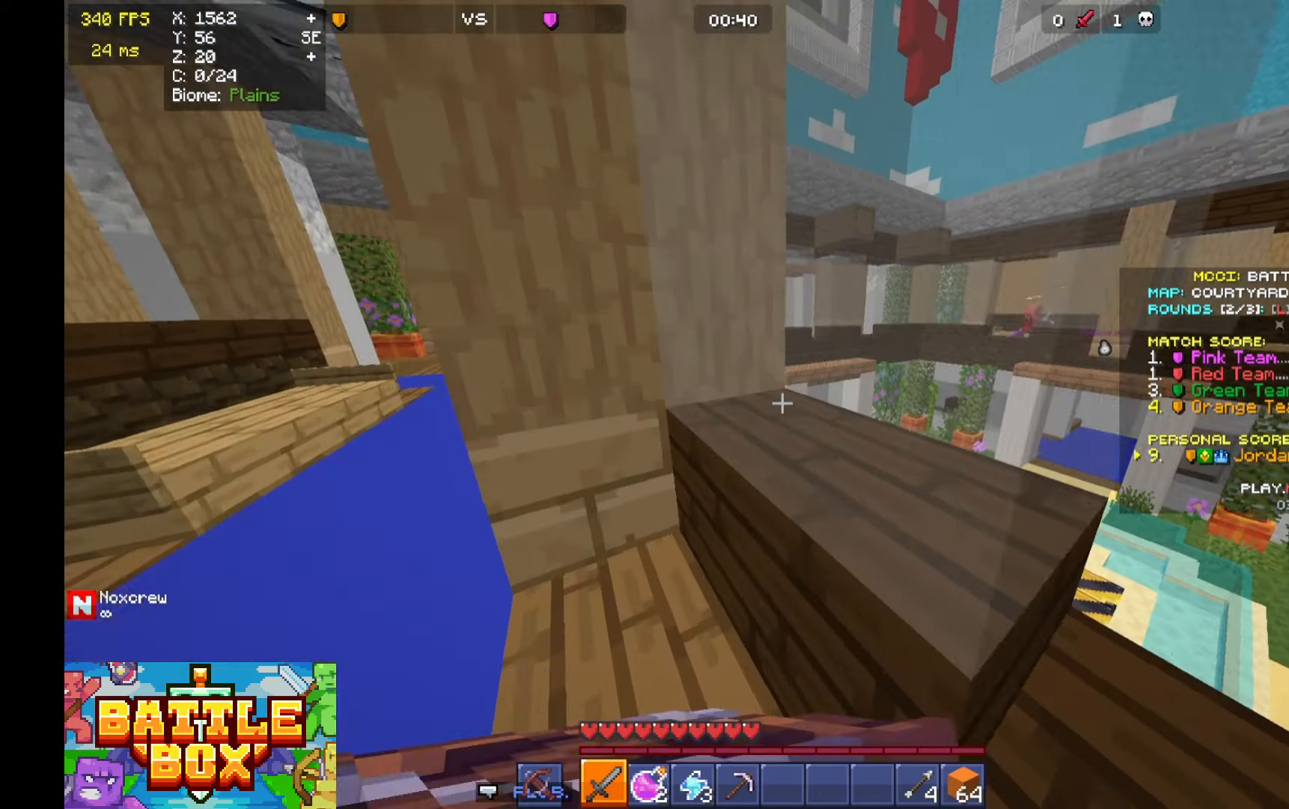
{"keys": ["d", "w"], "mouse": [], "events": [[133, "d", "down"], [233, "d", "up"], [333, "d", "down"], [433, "mouse_right", "up"], [433, "s", "up"], [466, "w", "down"]]}
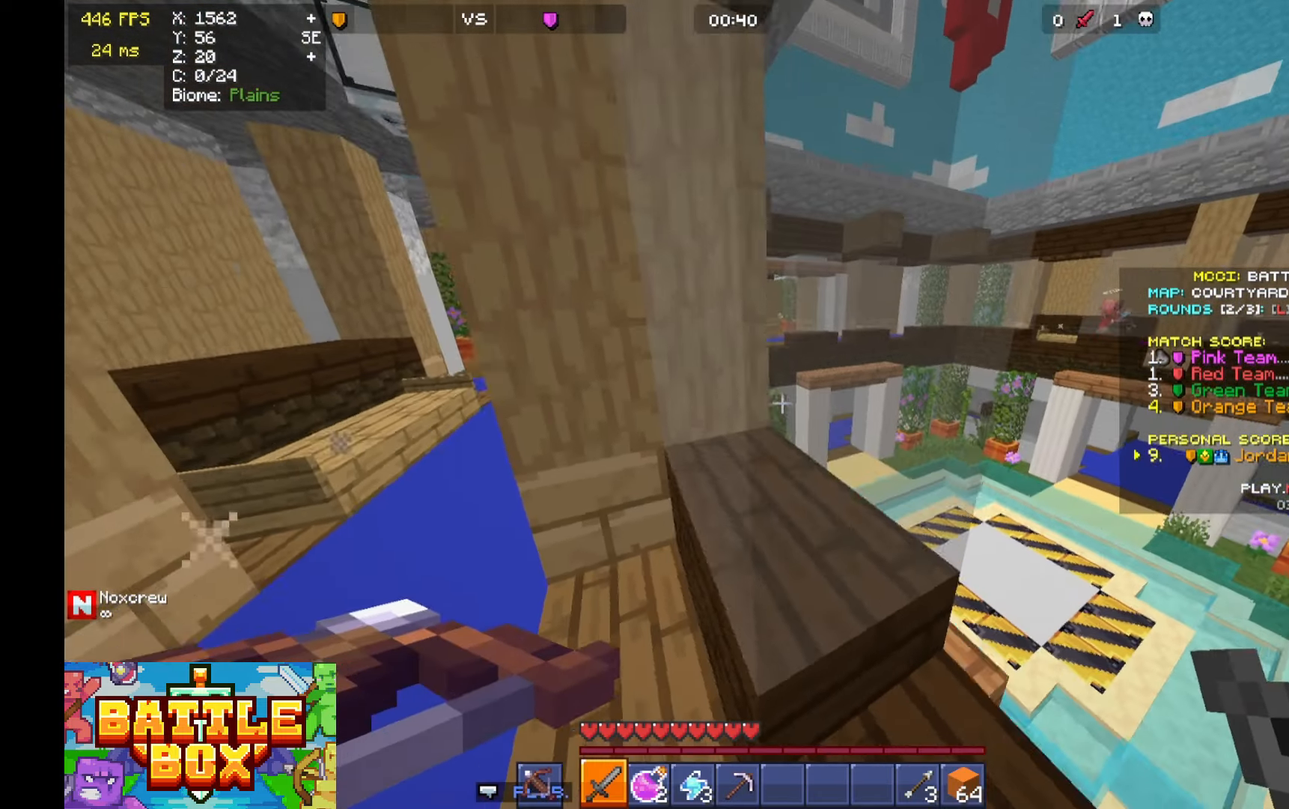
{"keys": ["a", "w"], "mouse": [], "events": [[200, "a", "down"], [200, "d", "up"], [200, "w", "up"], [300, "w", "down"]]}
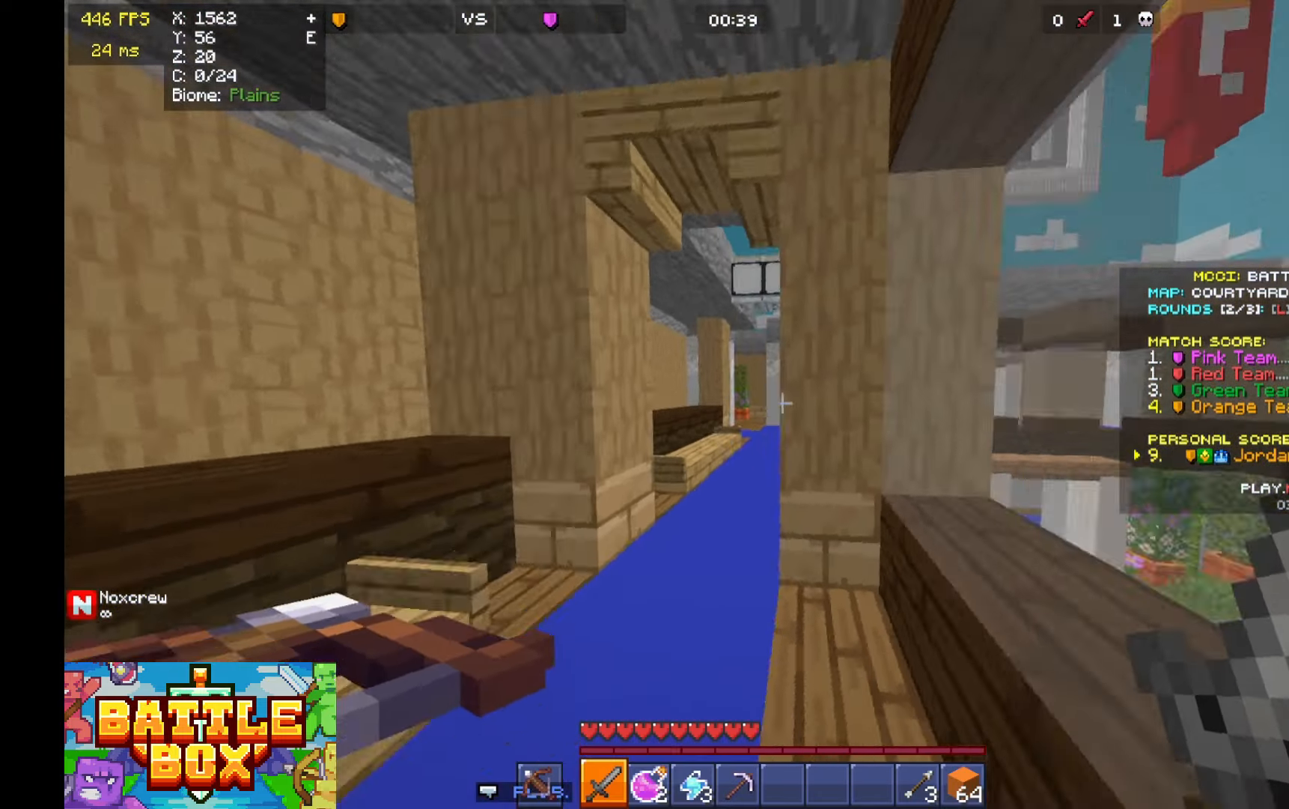
{"keys": ["a", "s"], "mouse": [], "events": [[366, "s", "down"], [366, "w", "up"]]}
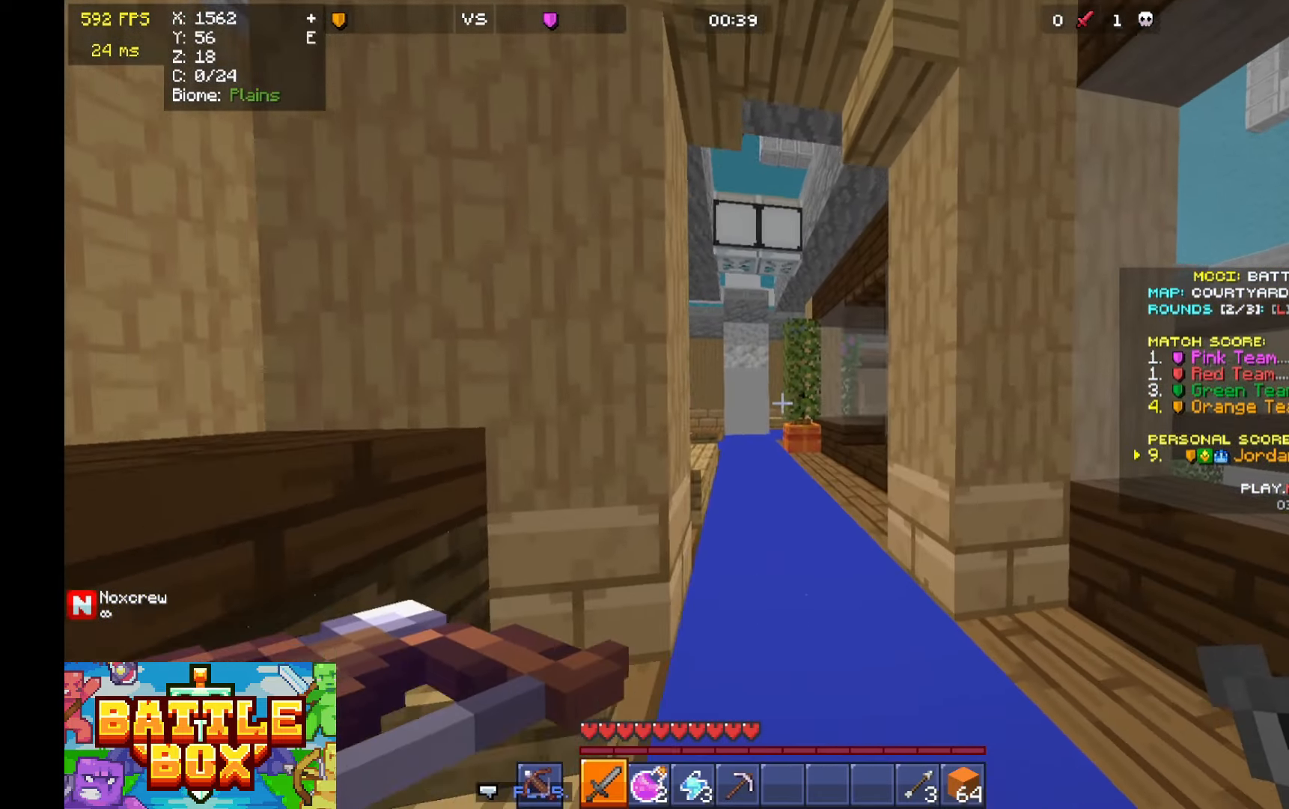
{"keys": ["a", "s", "space"], "mouse": ["right"], "events": [[166, "a", "up"], [400, "a", "down"], [466, "mouse_right", "down"], [466, "space", "down"]]}
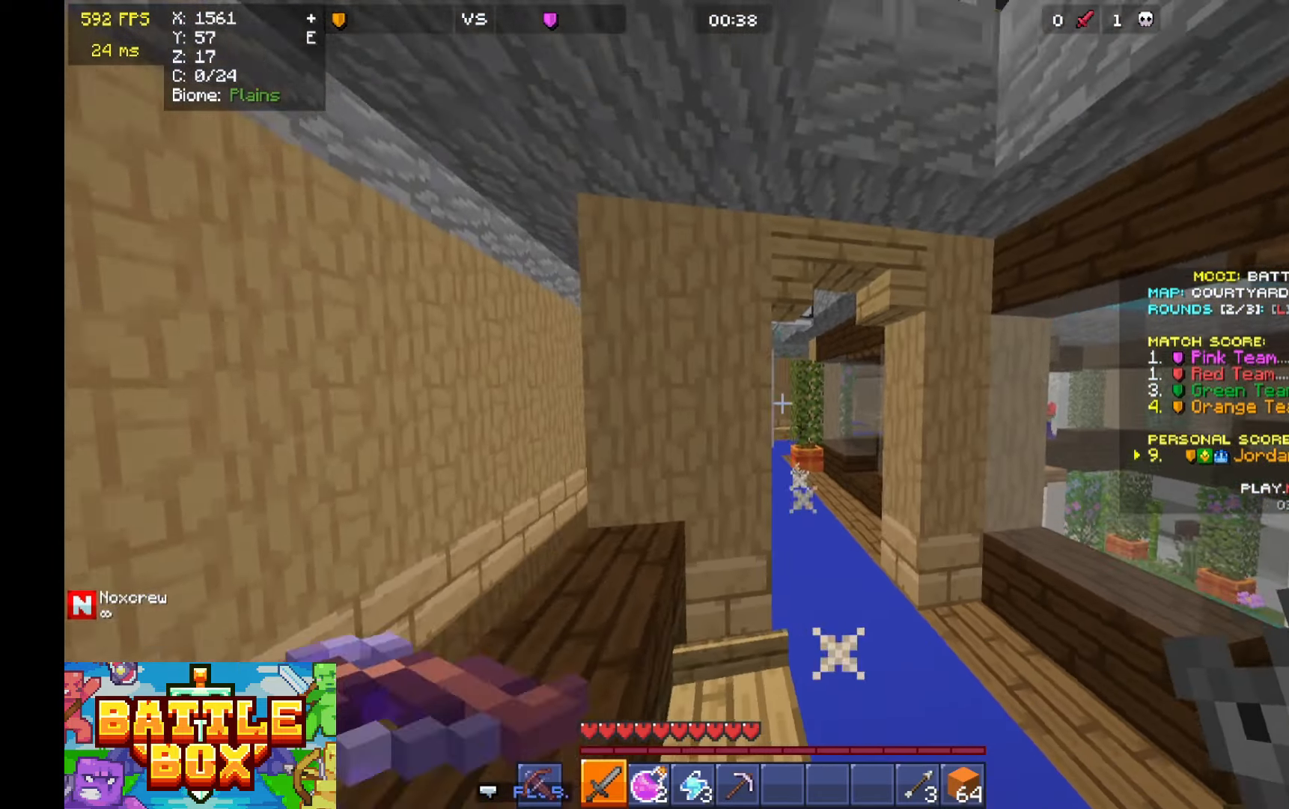
{"keys": ["a", "w"], "mouse": ["right"], "events": [[33, "mouse_right", "up"], [66, "s", "up"], [133, "space", "up"], [133, "w", "down"], [166, "mouse_right", "down"]]}
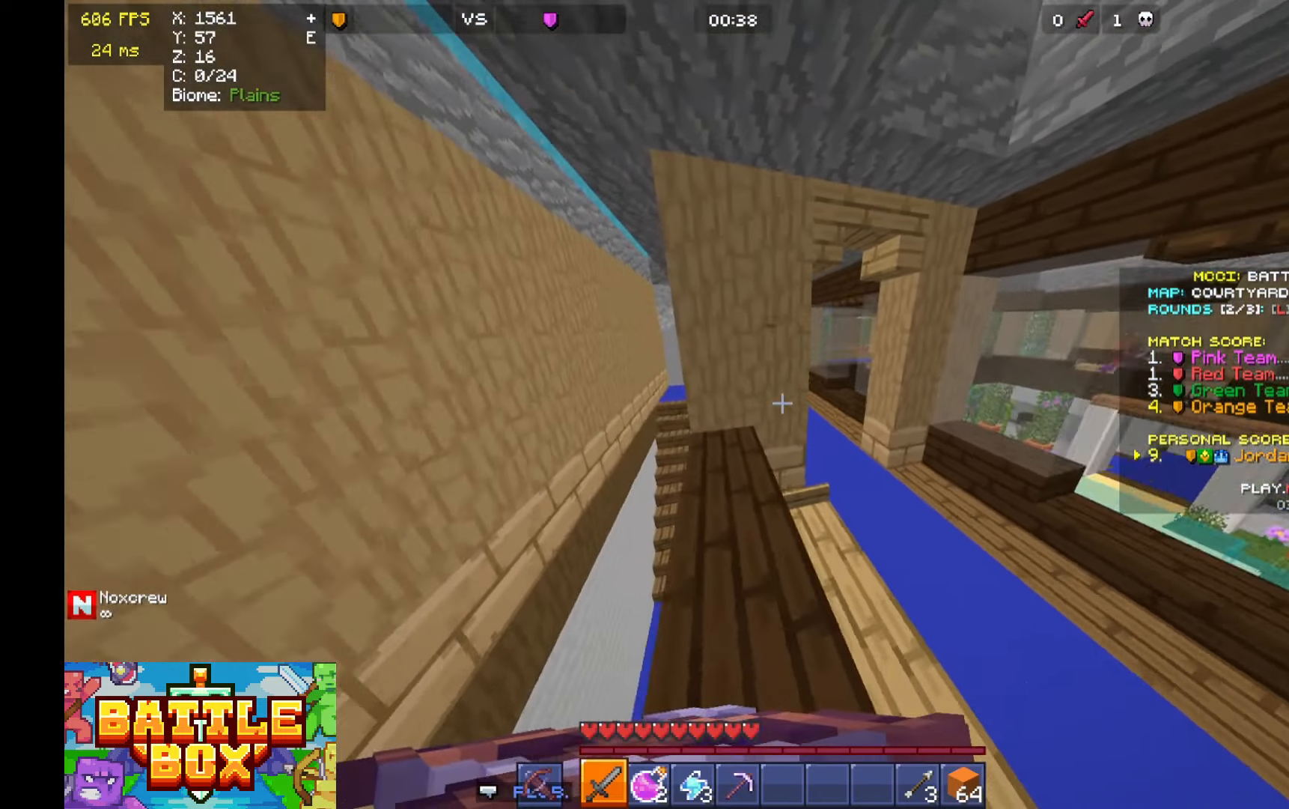
{"keys": ["a"], "mouse": ["right"], "events": [[300, "a", "up"], [300, "w", "up"], [433, "a", "down"]]}
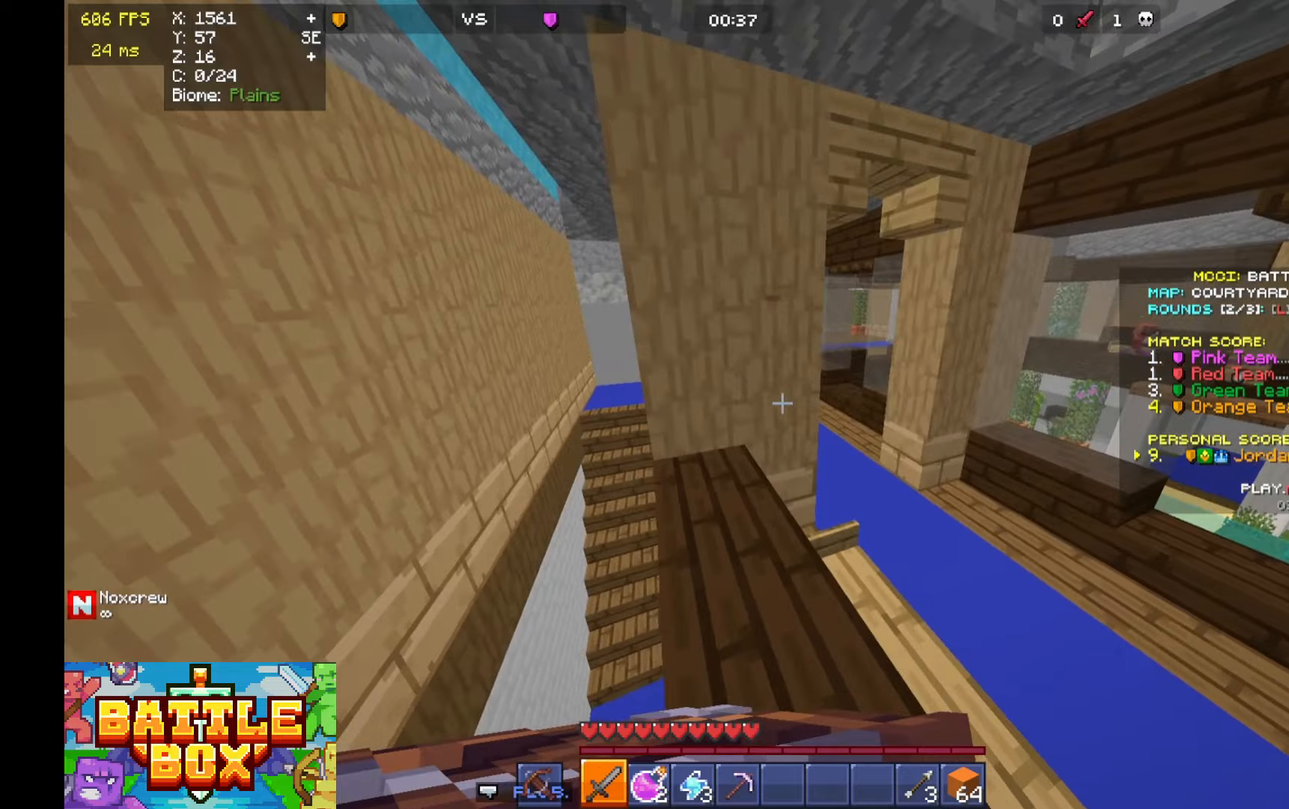
{"keys": ["d", "w"], "mouse": [], "events": [[100, "a", "up"], [166, "w", "down"], [400, "mouse_right", "up"], [500, "d", "down"]]}
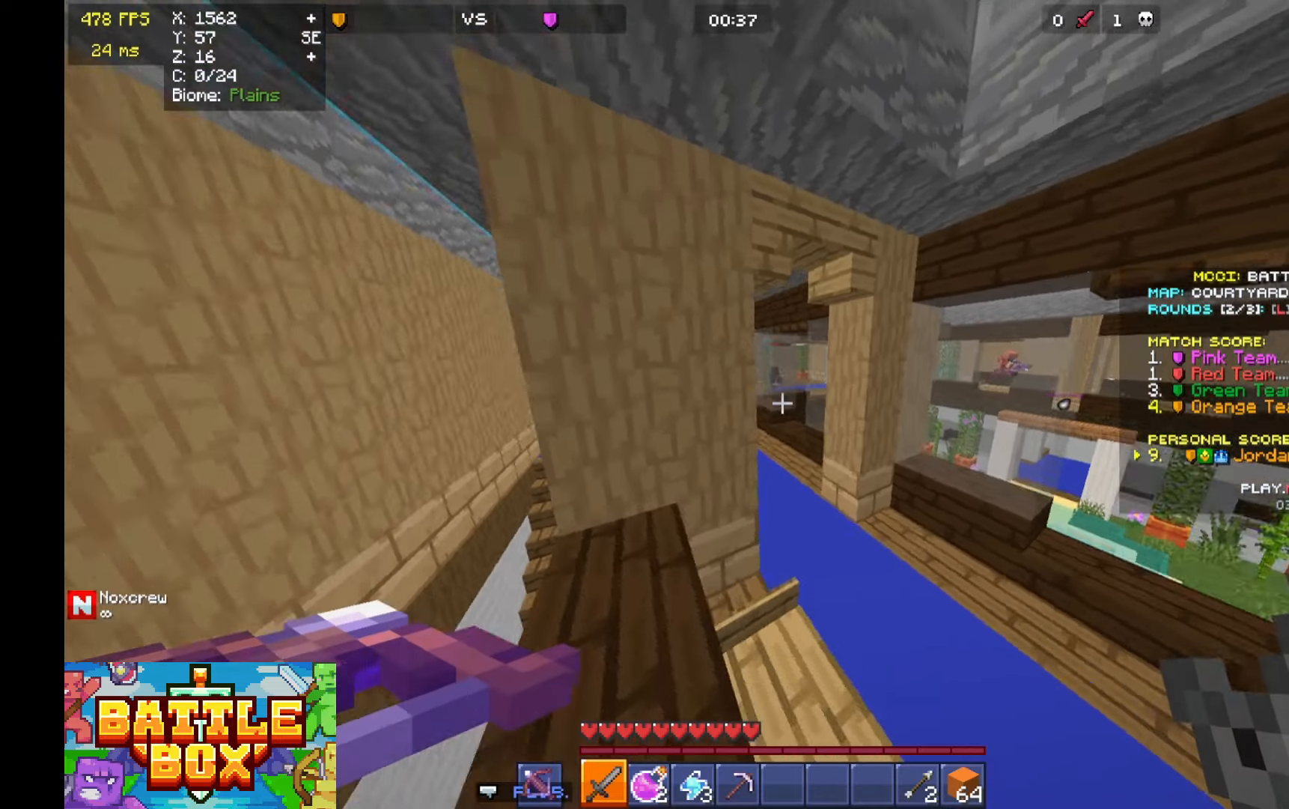
{"keys": ["space", "w"], "mouse": [], "events": [[166, "d", "up"], [300, "space", "down"]]}
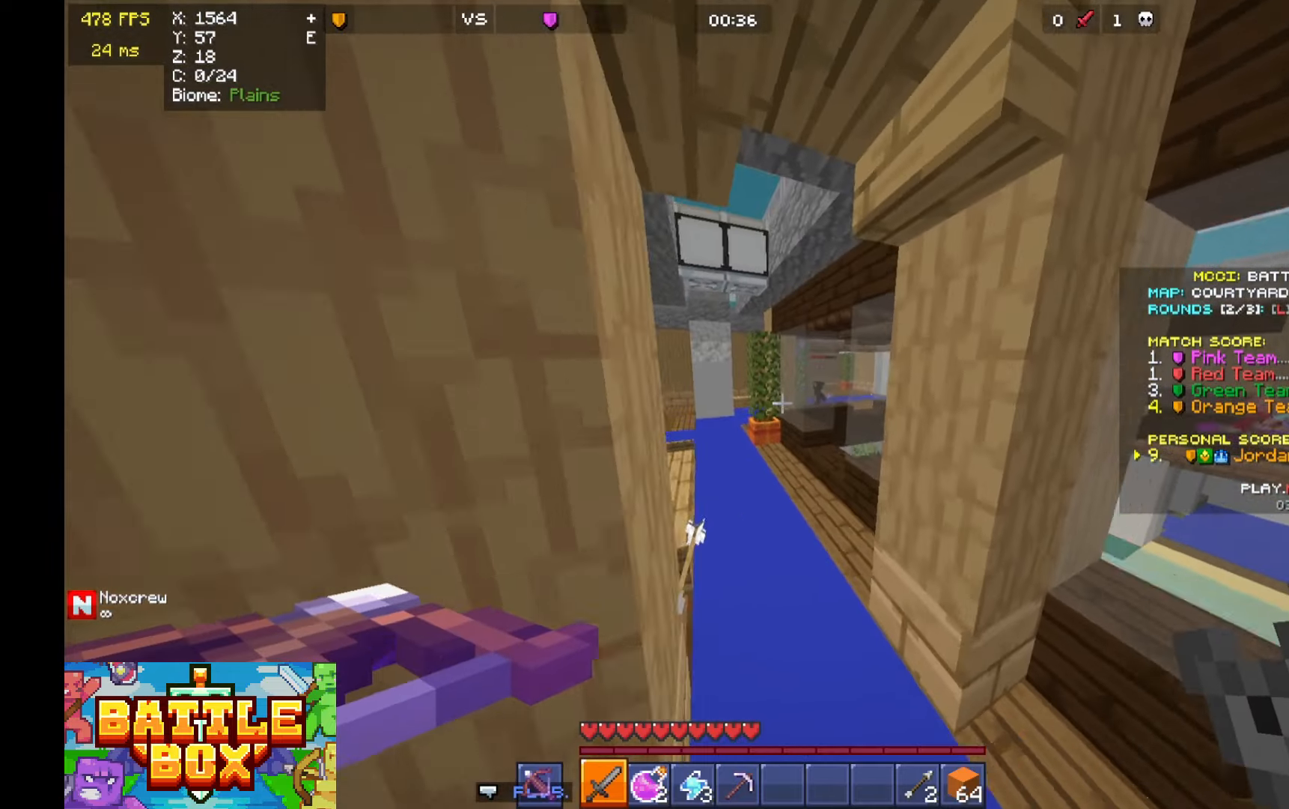
{"keys": ["a", "space", "w"], "mouse": [], "events": [[33, "space", "up"], [300, "a", "down"], [500, "space", "down"]]}
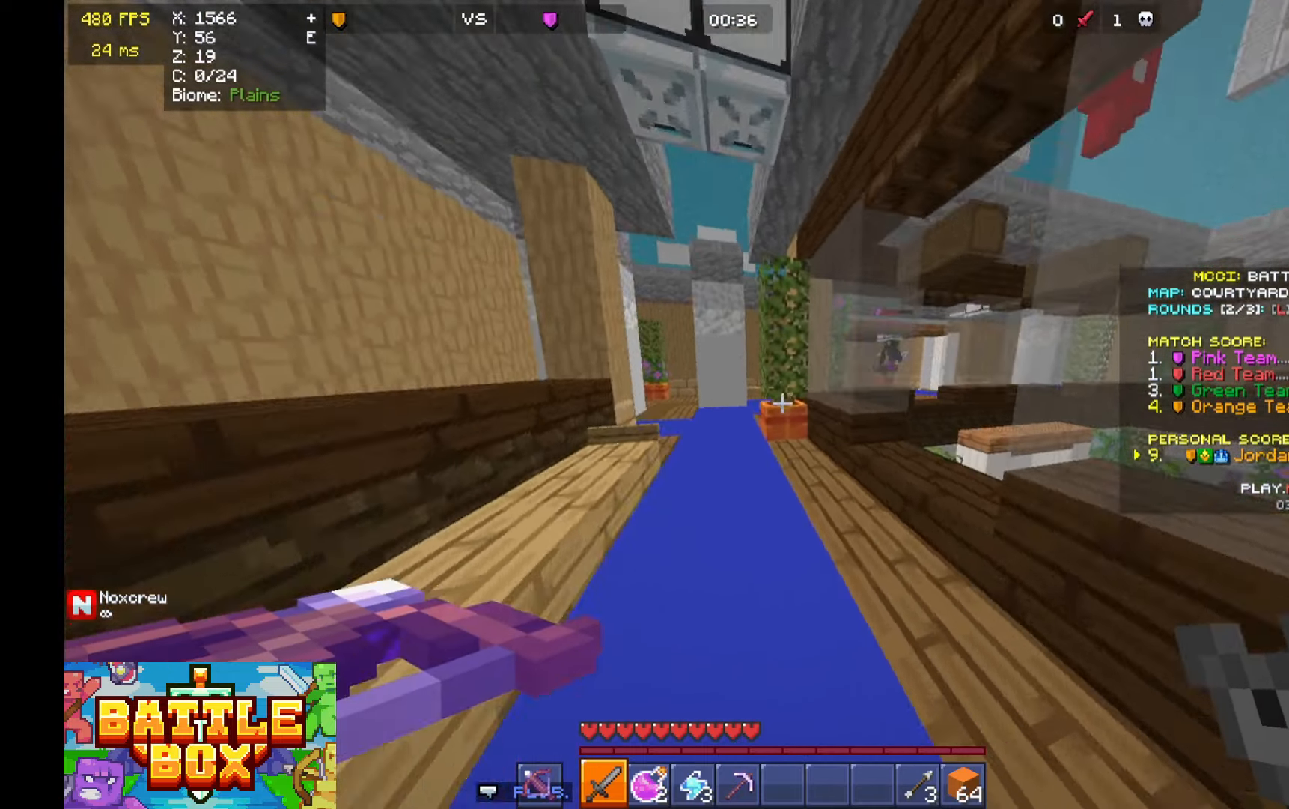
{"keys": ["a", "w"], "mouse": [], "events": [[200, "a", "up"], [266, "a", "down"], [266, "space", "up"]]}
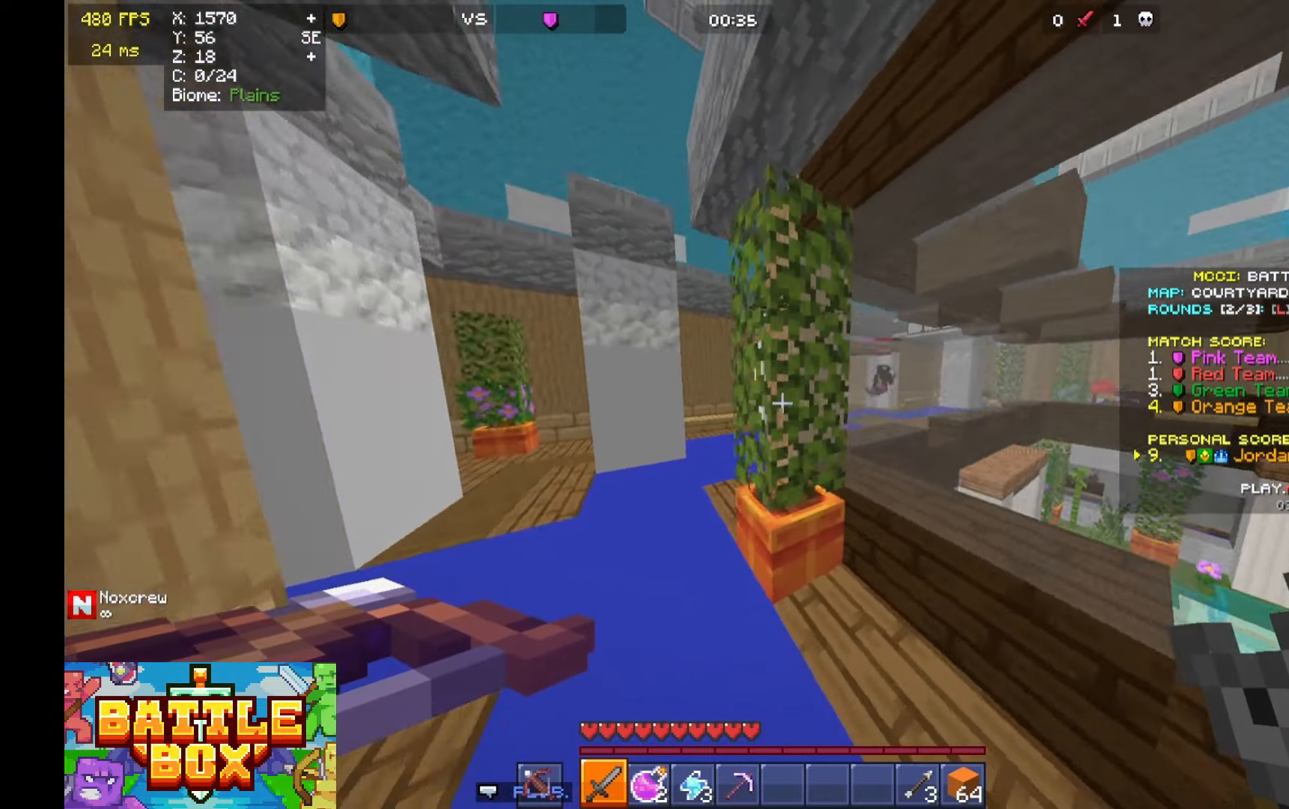
{"keys": ["a", "w"], "mouse": [], "events": [[66, "space", "down"], [433, "space", "up"]]}
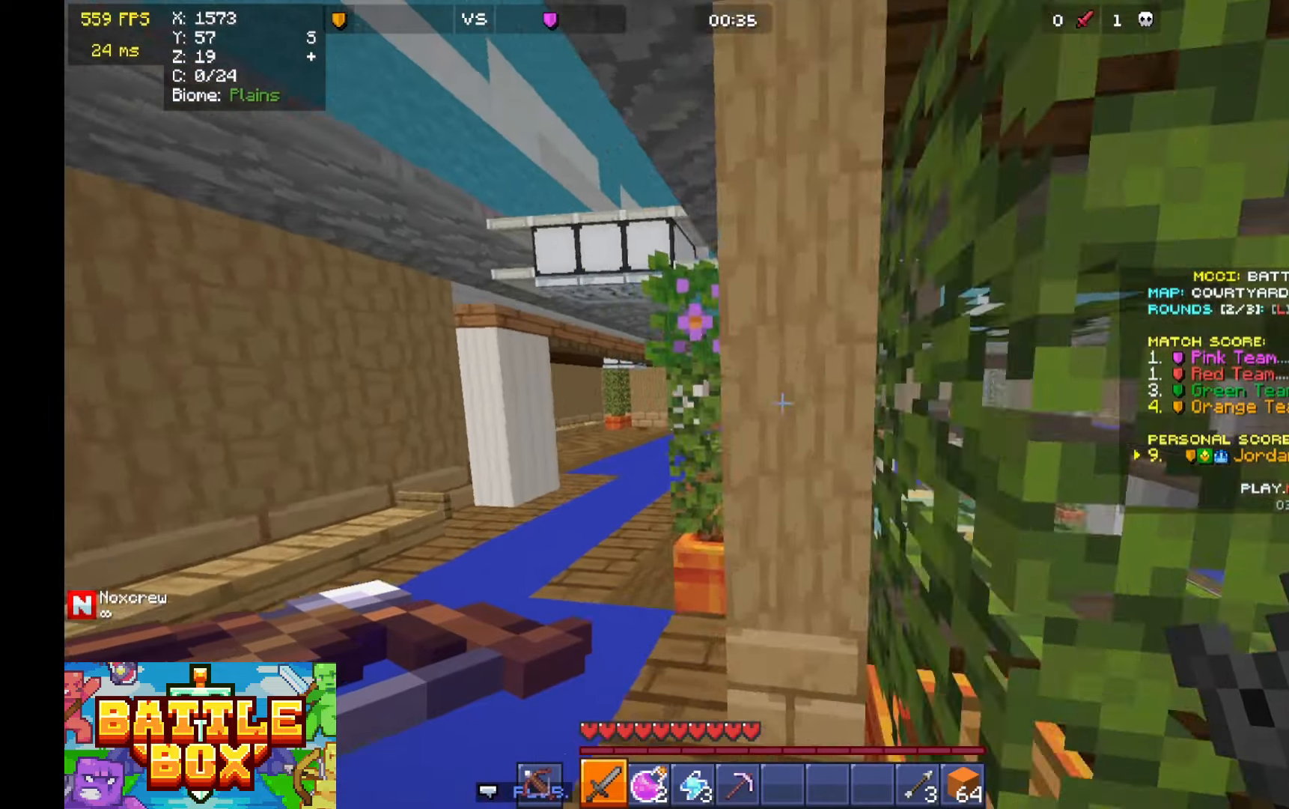
{"keys": ["a", "space", "w"], "mouse": ["right"], "events": [[433, "mouse_right", "down"], [500, "space", "down"]]}
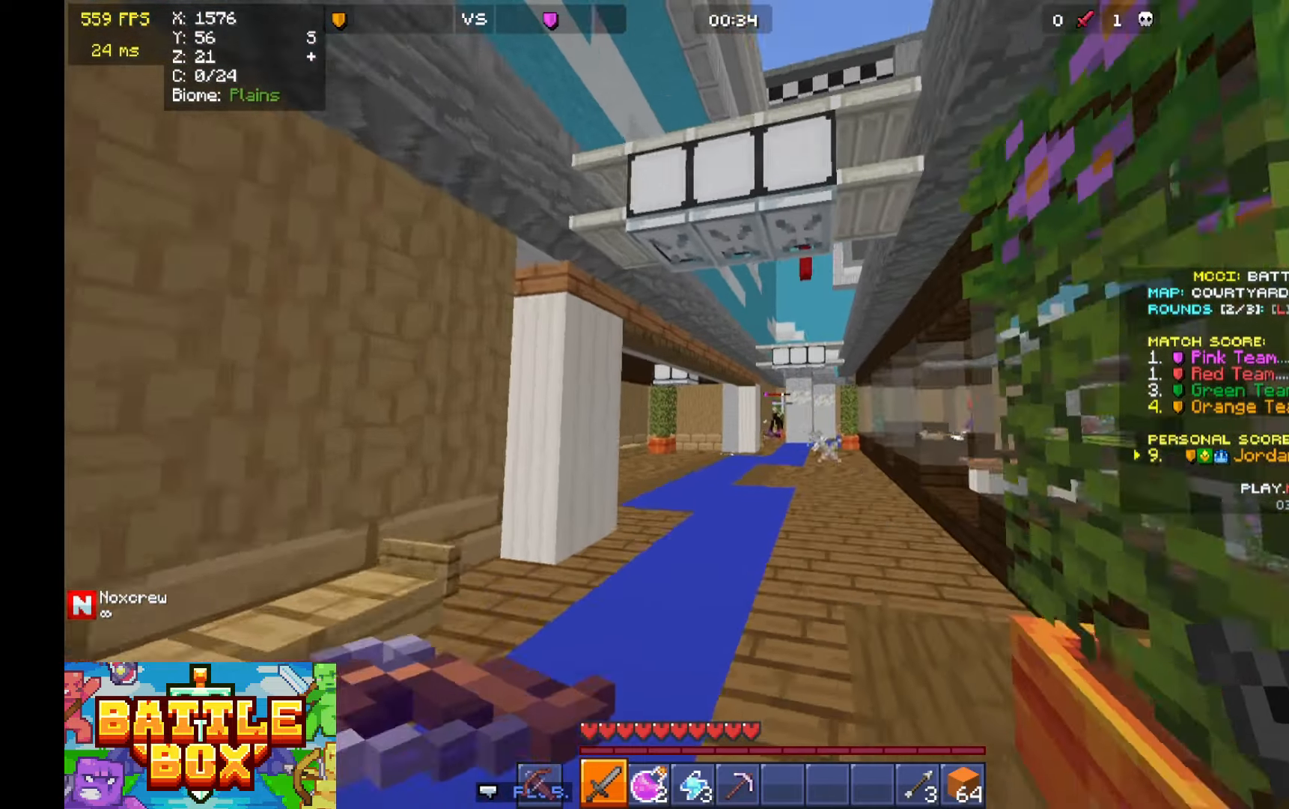
{"keys": ["a", "w"], "mouse": ["right"], "events": [[100, "mouse_right", "up"], [100, "space", "up"], [133, "mouse_right", "down"]]}